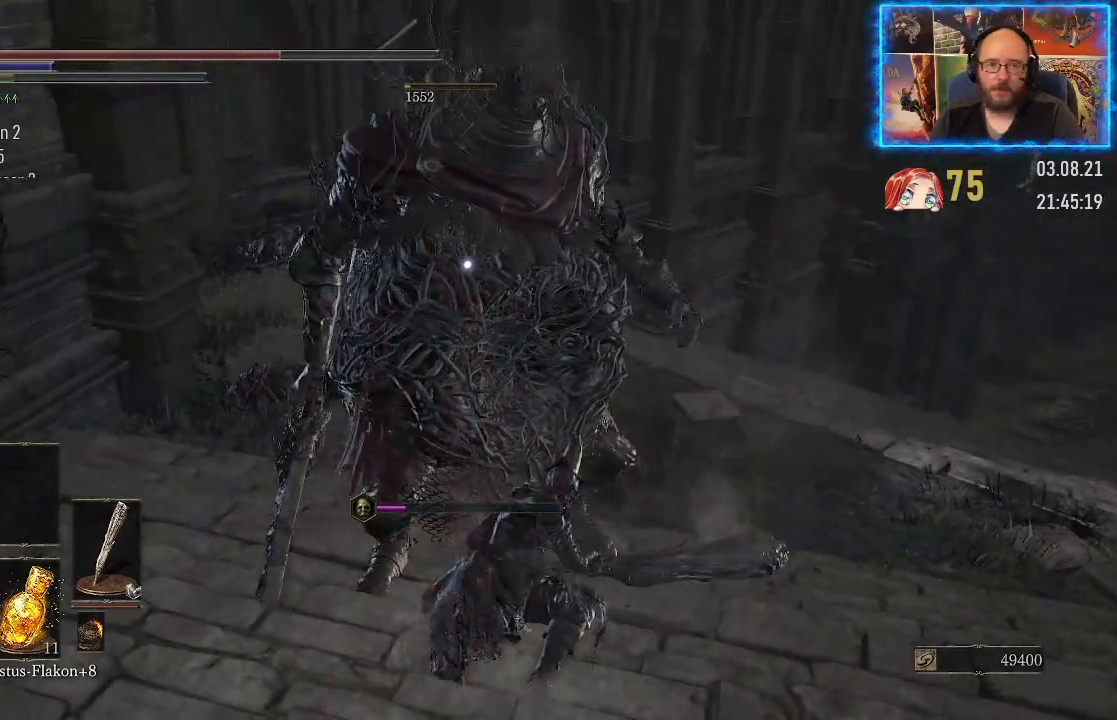
Gameplay with a controller (Xbox layout); each line is a JSON object with the inputs held at the frame after it. "events" lists button and stick changes between this image and that frame as [ms after this image, input, new state], when the widget could be followed in between. Not read: L2 R1.
{"buttons": [], "left_stick": "center", "right_stick": "right", "events": []}
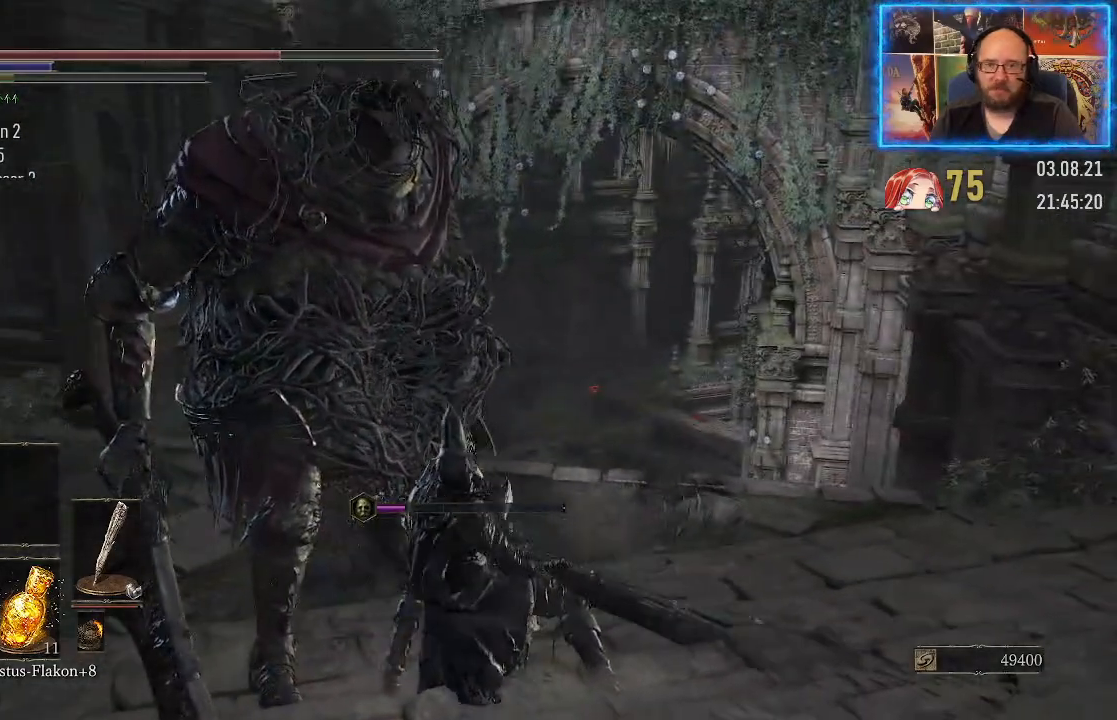
{"buttons": [], "left_stick": "center", "right_stick": "center", "events": [[33, "right_stick", "center"]]}
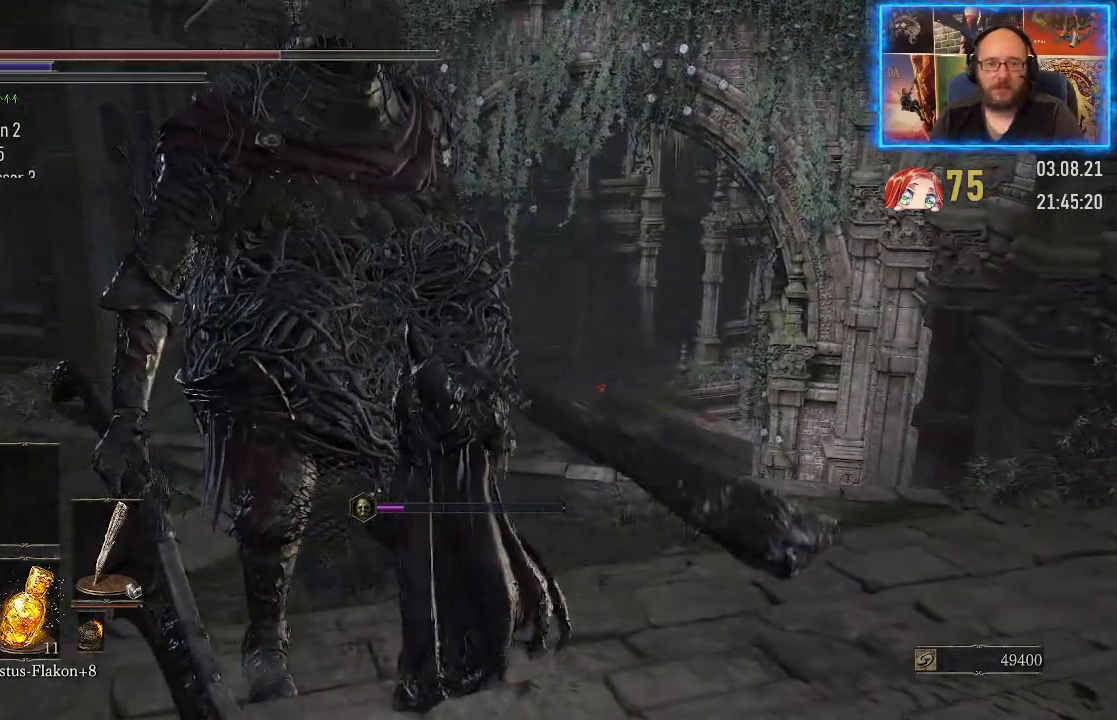
{"buttons": [], "left_stick": "center", "right_stick": "center", "events": []}
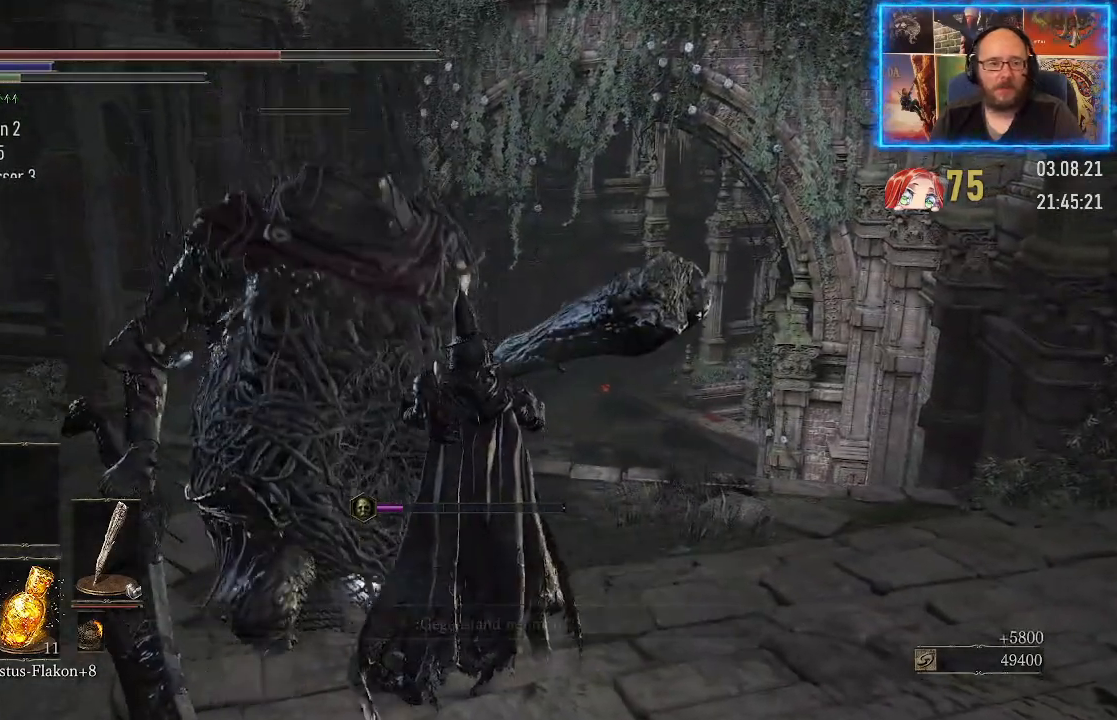
{"buttons": [], "left_stick": "up-left", "right_stick": "center", "events": [[283, "left_stick", "up-left"]]}
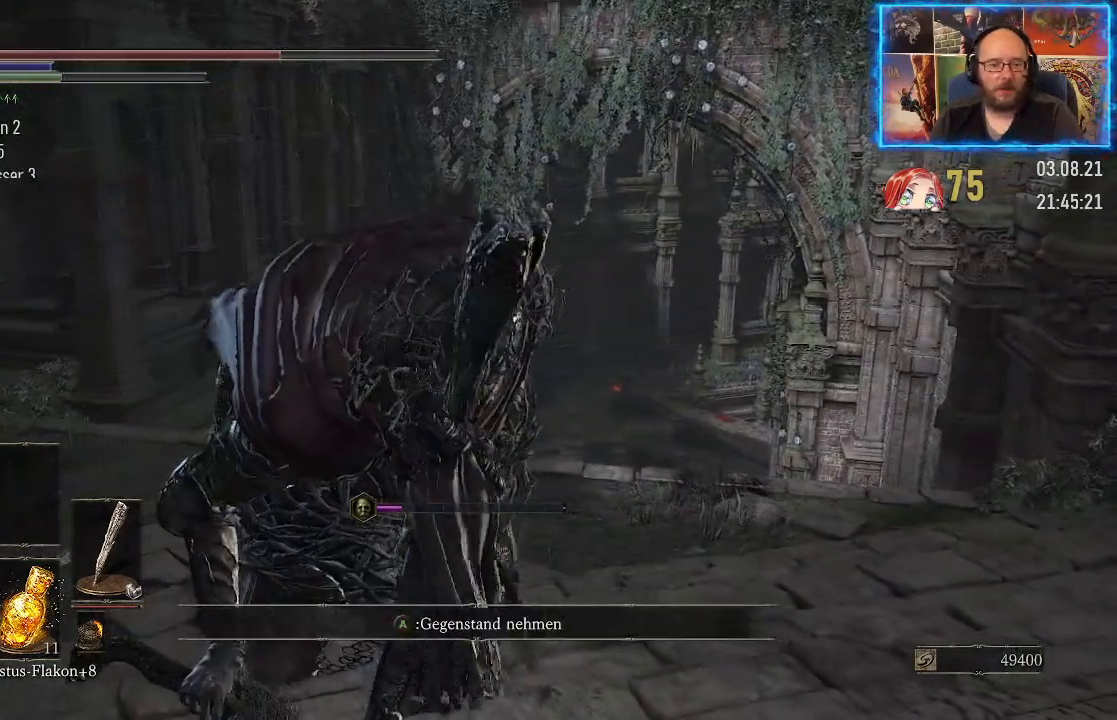
{"buttons": [], "left_stick": "center", "right_stick": "center", "events": [[17, "A", "down"], [17, "left_stick", "center"], [133, "A", "up"]]}
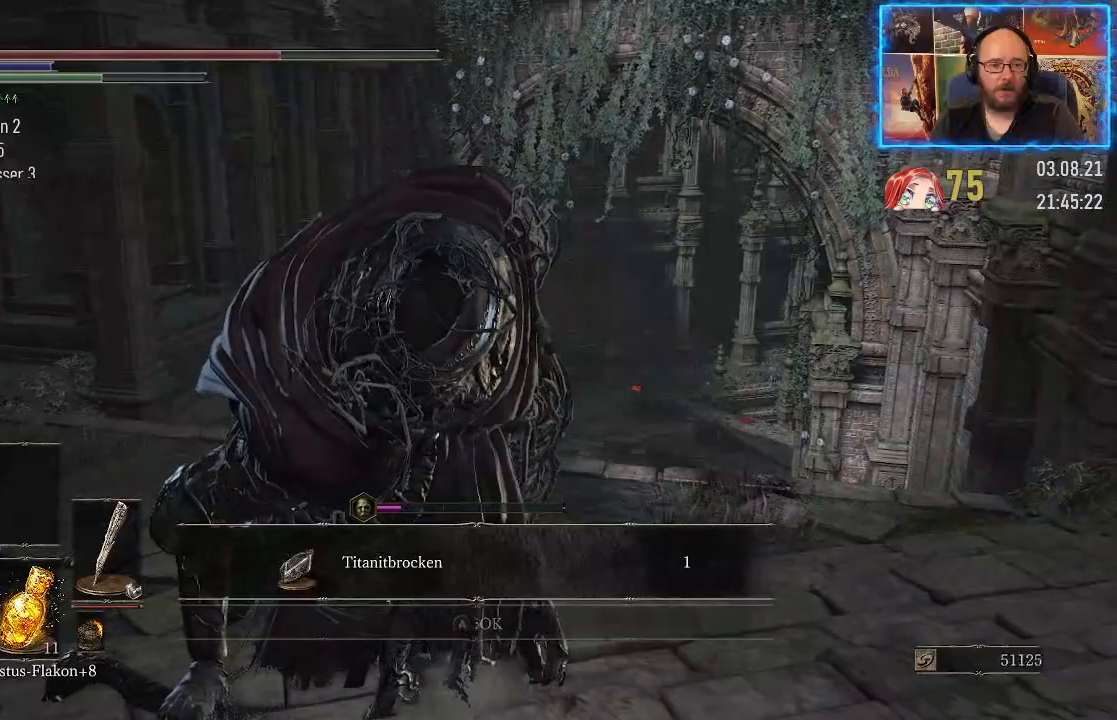
{"buttons": [], "left_stick": "center", "right_stick": "center", "events": [[350, "A", "down"], [450, "A", "up"]]}
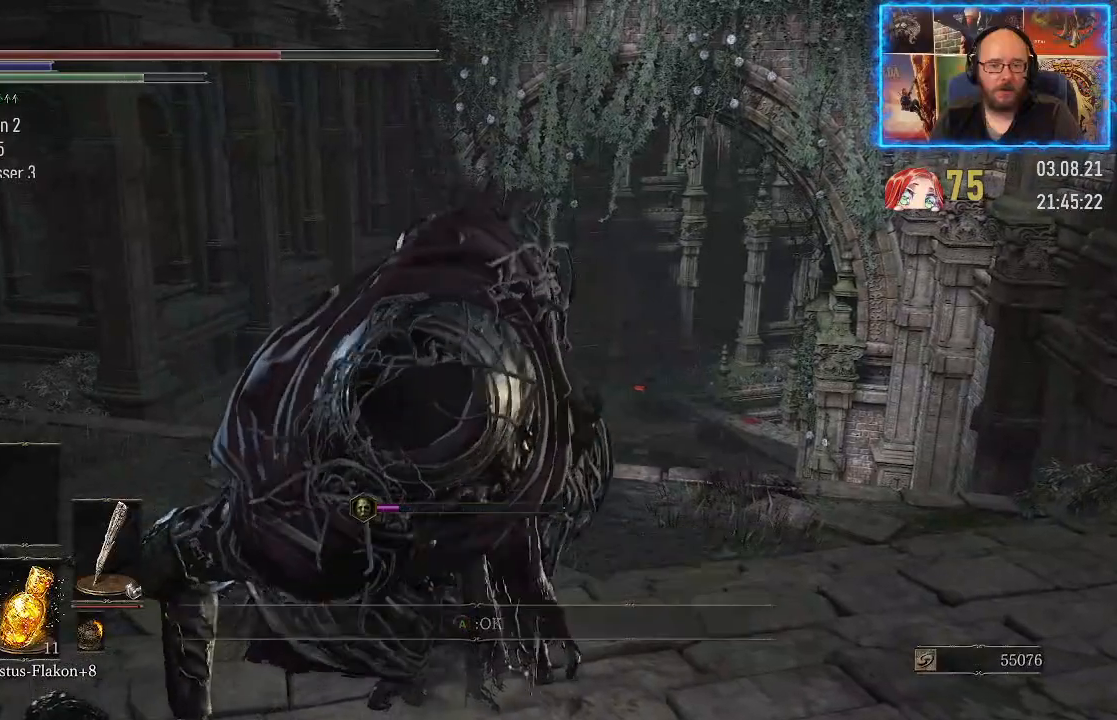
{"buttons": [], "left_stick": "up", "right_stick": "center", "events": [[300, "left_stick", "up"]]}
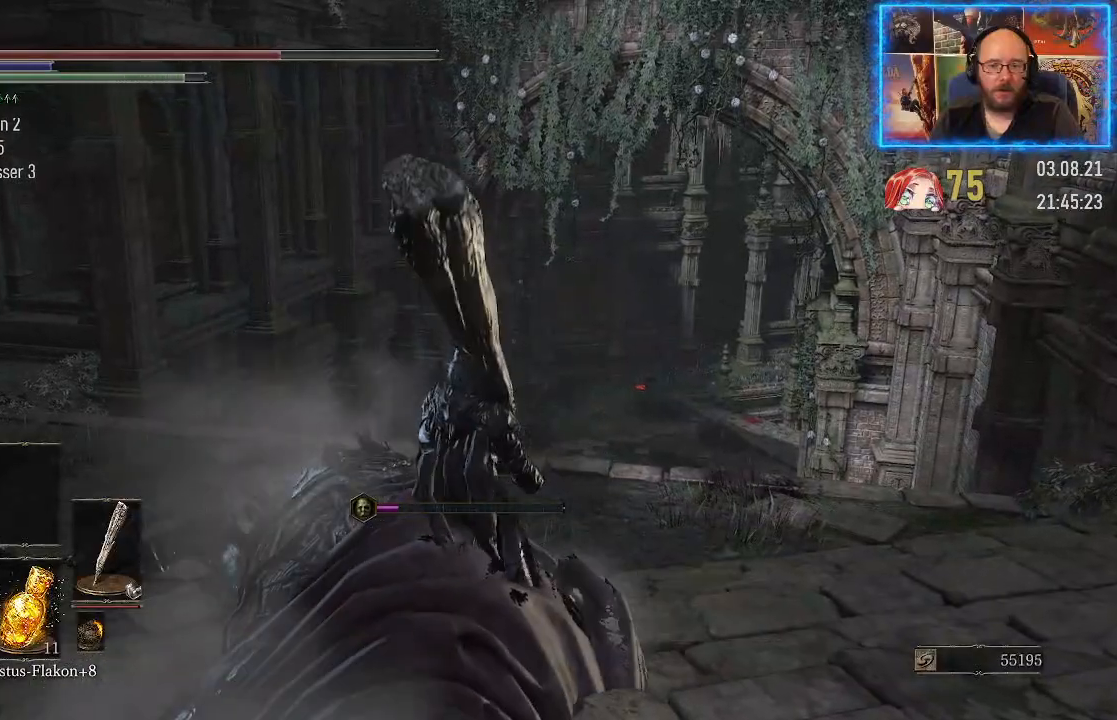
{"buttons": [], "left_stick": "up", "right_stick": "left", "events": [[133, "right_stick", "left"]]}
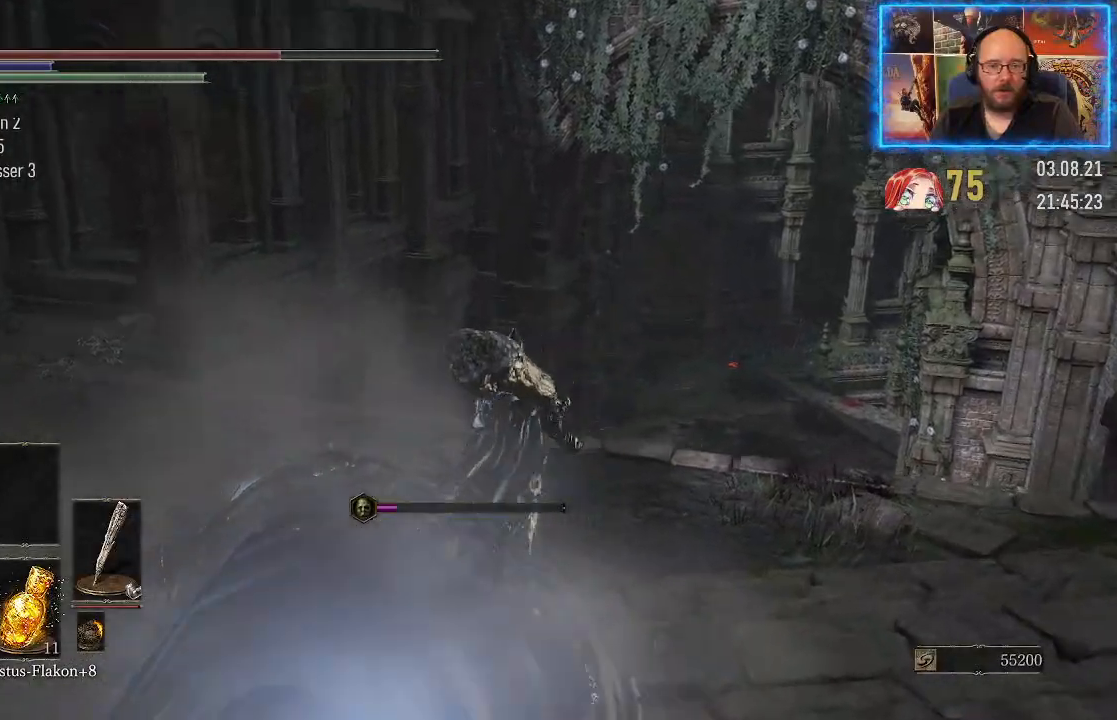
{"buttons": [], "left_stick": "up", "right_stick": "left", "events": []}
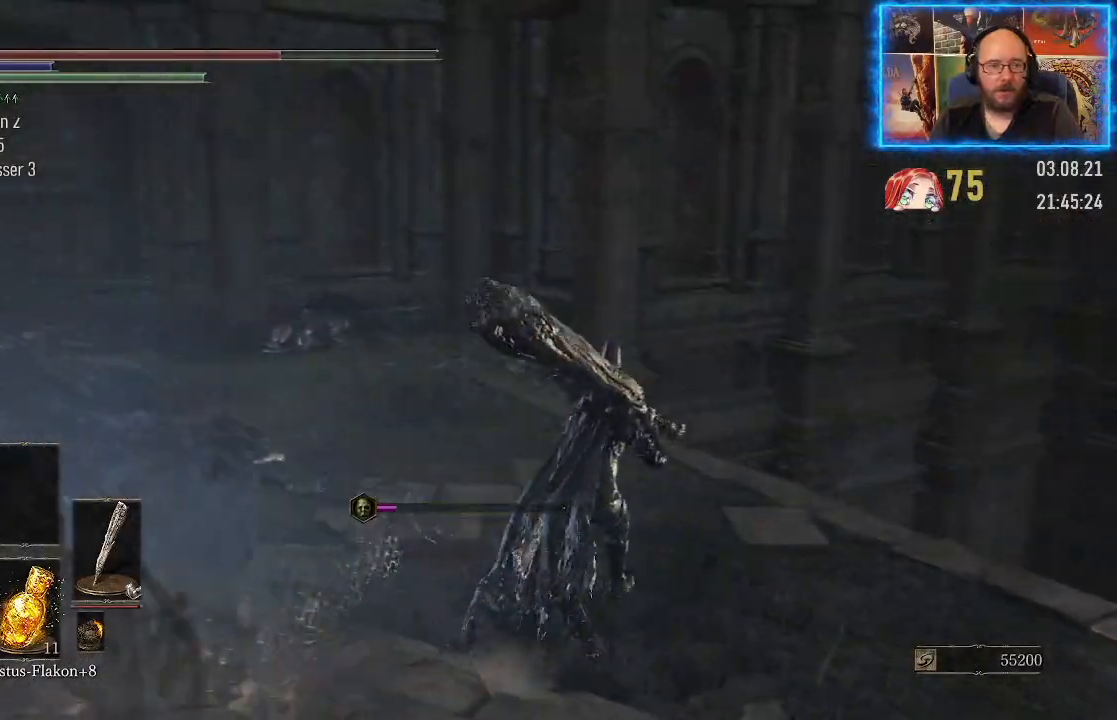
{"buttons": [], "left_stick": "up-right", "right_stick": "left", "events": [[167, "left_stick", "up-right"]]}
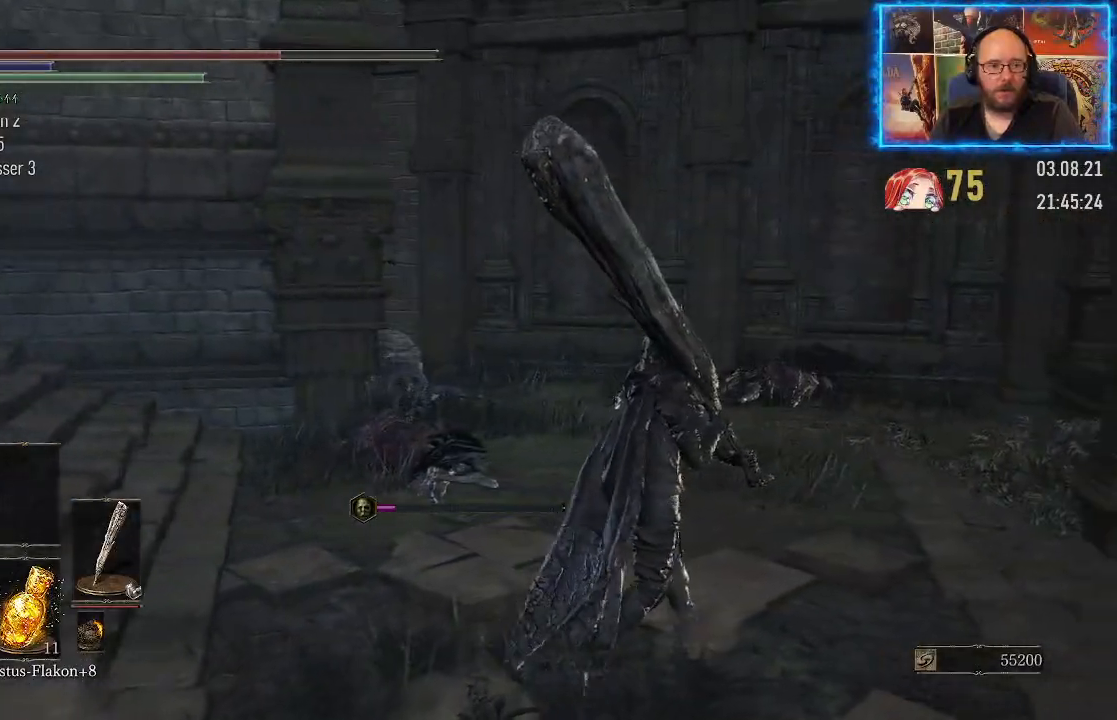
{"buttons": [], "left_stick": "up-right", "right_stick": "center", "events": [[467, "right_stick", "center"]]}
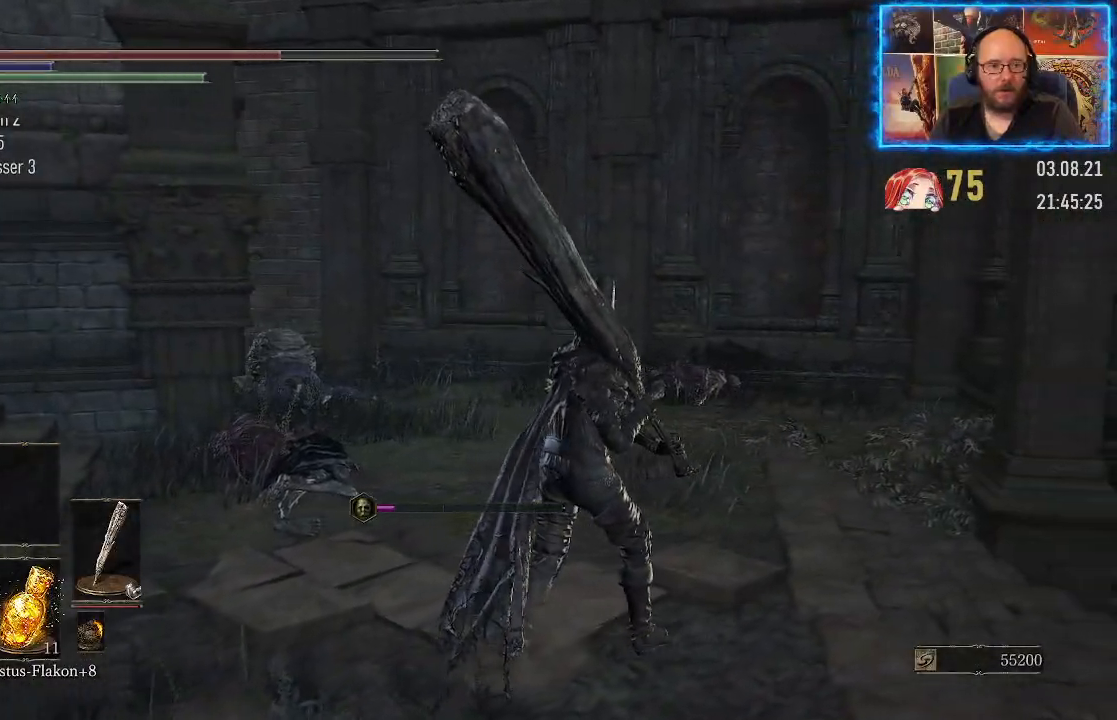
{"buttons": [], "left_stick": "right", "right_stick": "right", "events": [[33, "right_stick", "right"], [367, "left_stick", "right"]]}
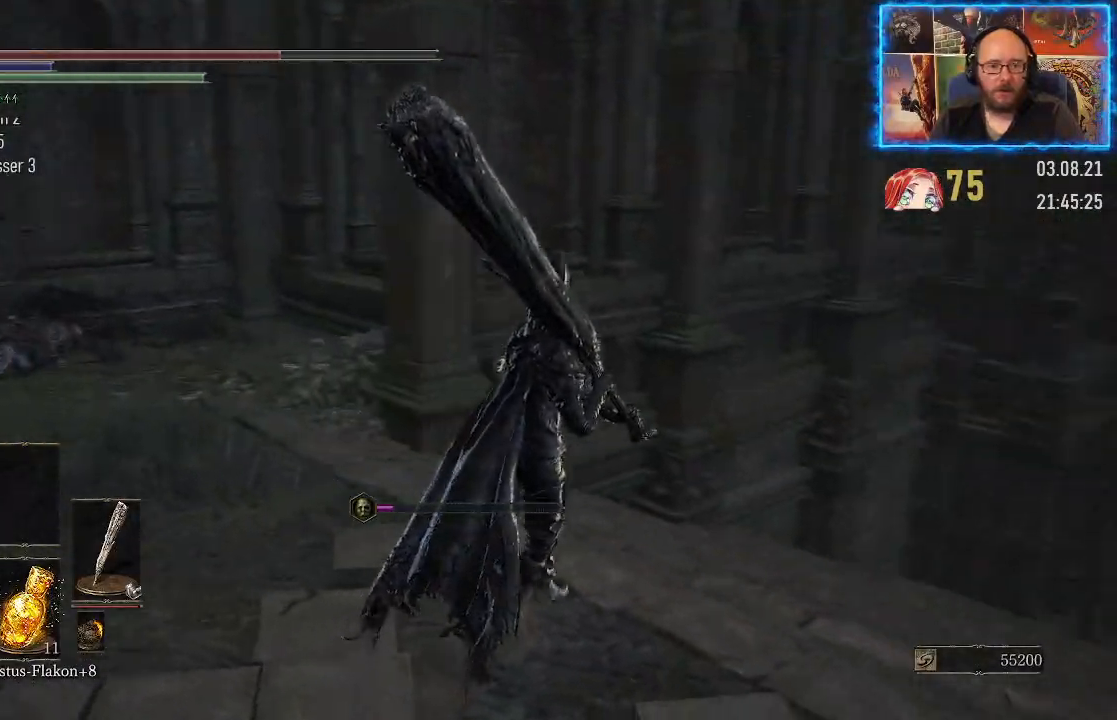
{"buttons": [], "left_stick": "up", "right_stick": "center", "events": [[183, "left_stick", "up-right"], [350, "left_stick", "up"], [400, "right_stick", "center"]]}
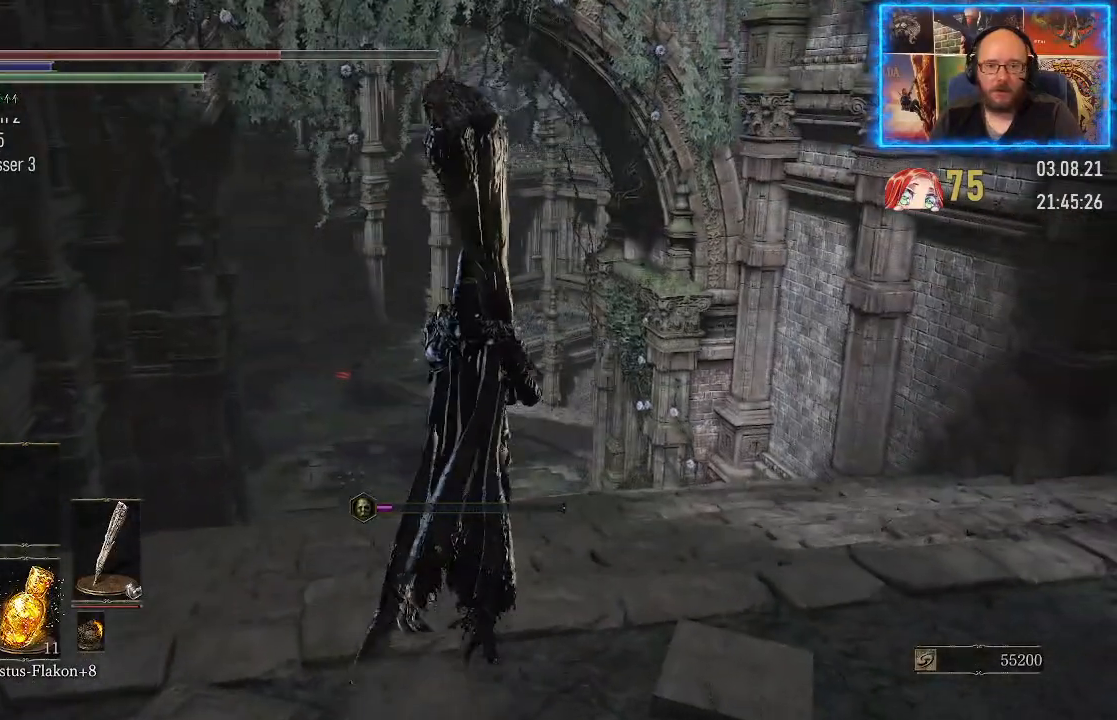
{"buttons": [], "left_stick": "up", "right_stick": "center", "events": [[133, "right_stick", "up"], [367, "right_stick", "center"]]}
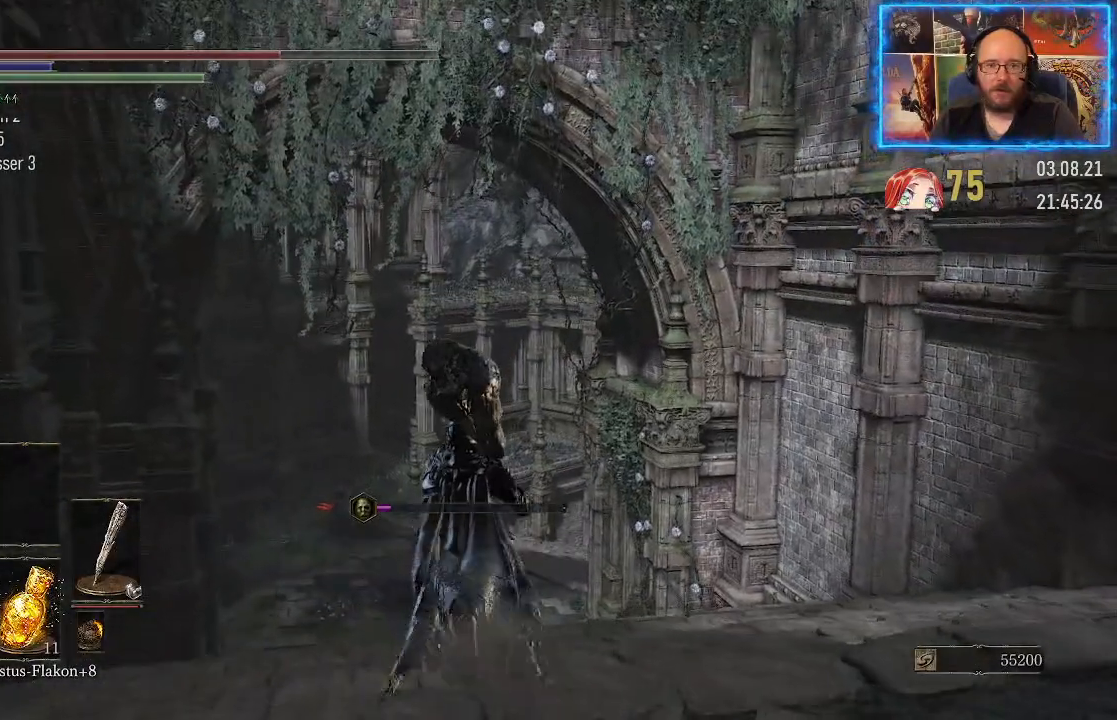
{"buttons": [], "left_stick": "up", "right_stick": "right", "events": [[183, "right_stick", "right"]]}
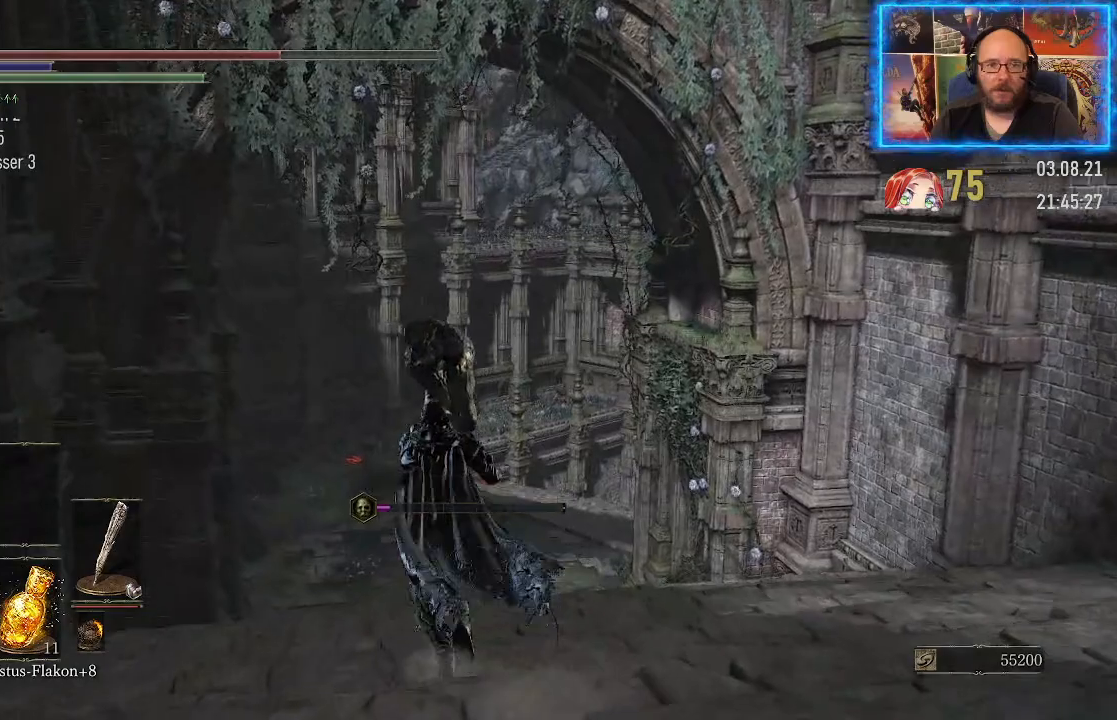
{"buttons": [], "left_stick": "up", "right_stick": "right", "events": []}
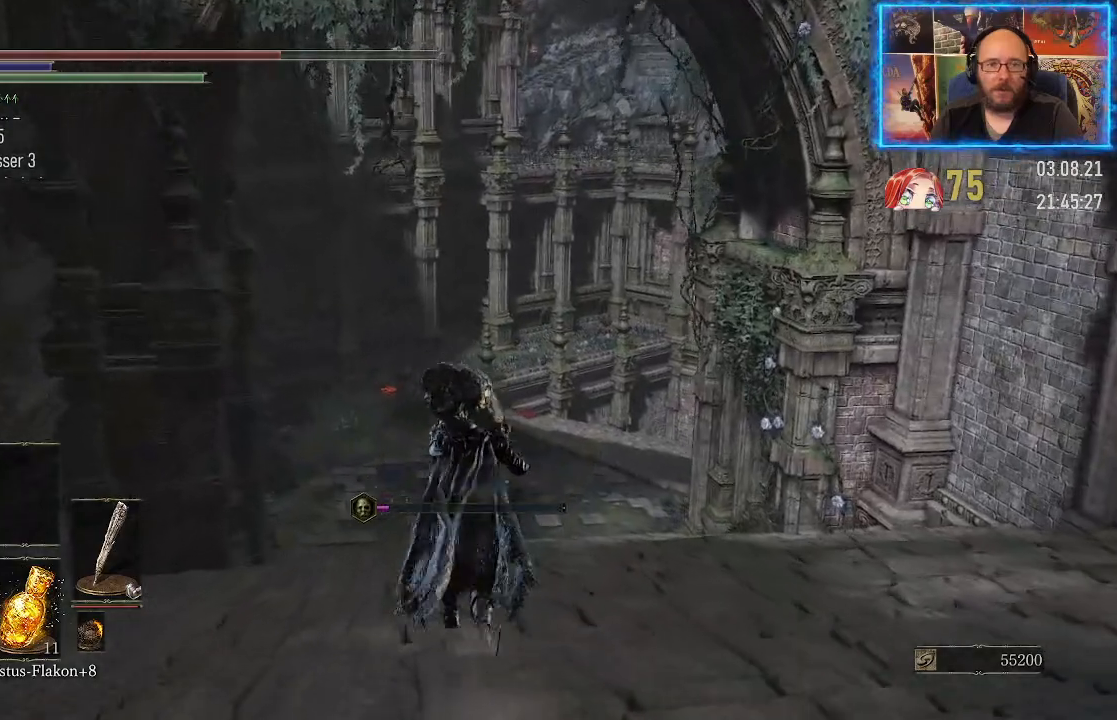
{"buttons": [], "left_stick": "up", "right_stick": "center", "events": [[67, "right_stick", "up-right"], [350, "right_stick", "center"]]}
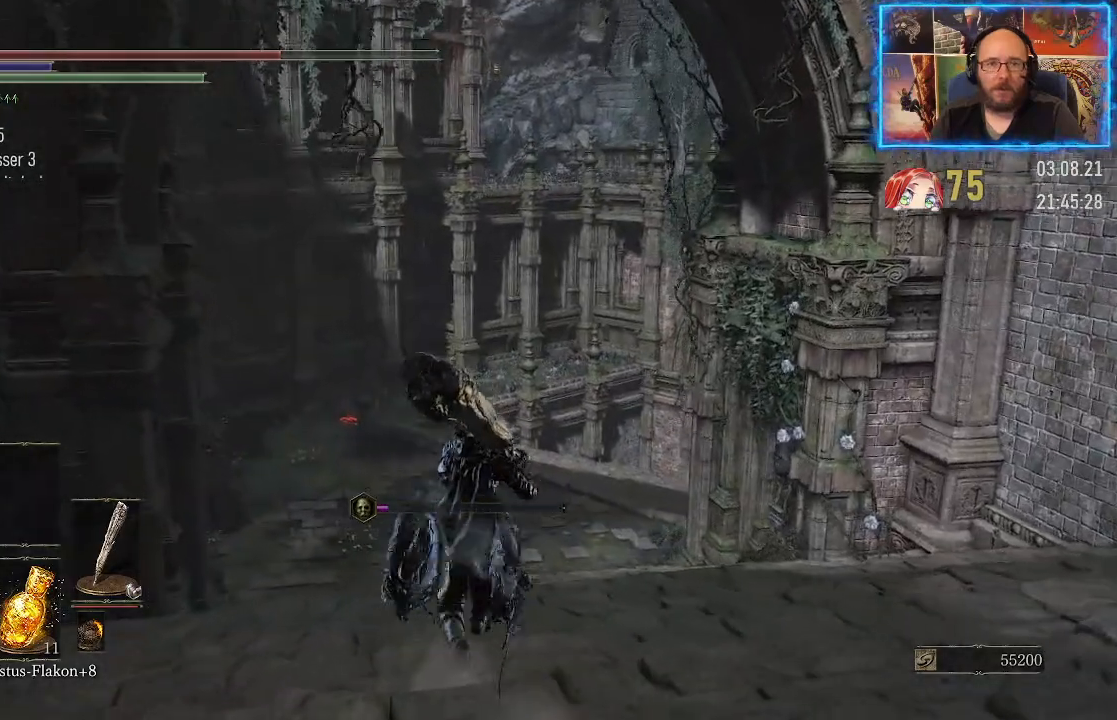
{"buttons": [], "left_stick": "up", "right_stick": "right", "events": [[150, "right_stick", "right"]]}
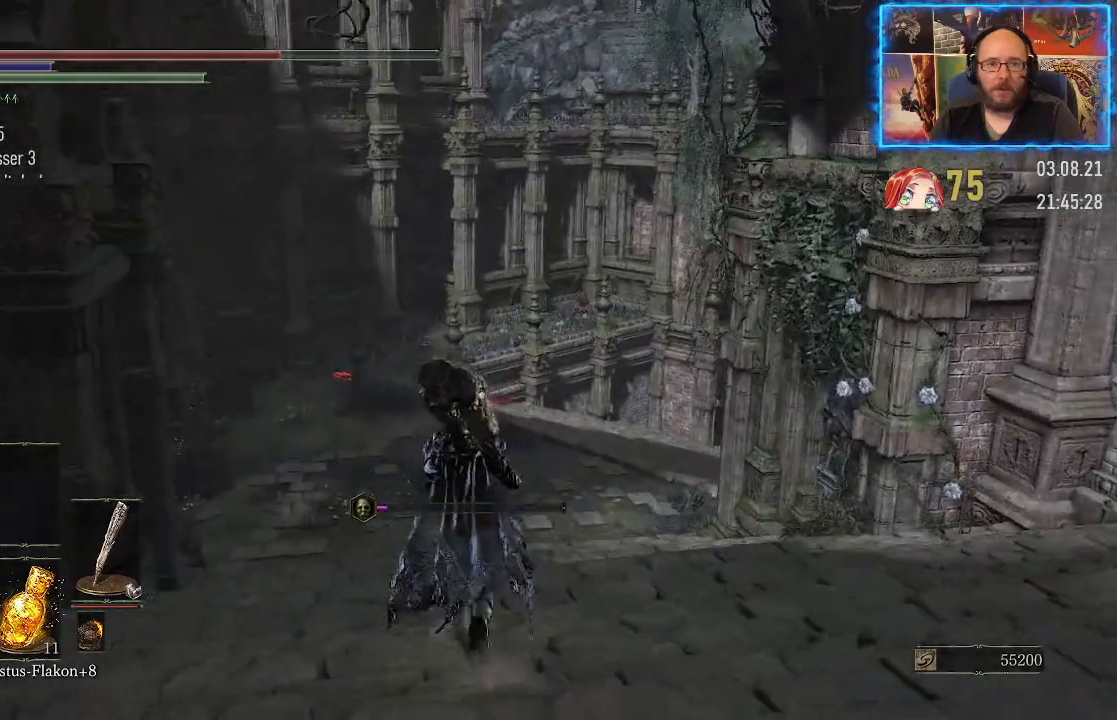
{"buttons": [], "left_stick": "up", "right_stick": "right", "events": []}
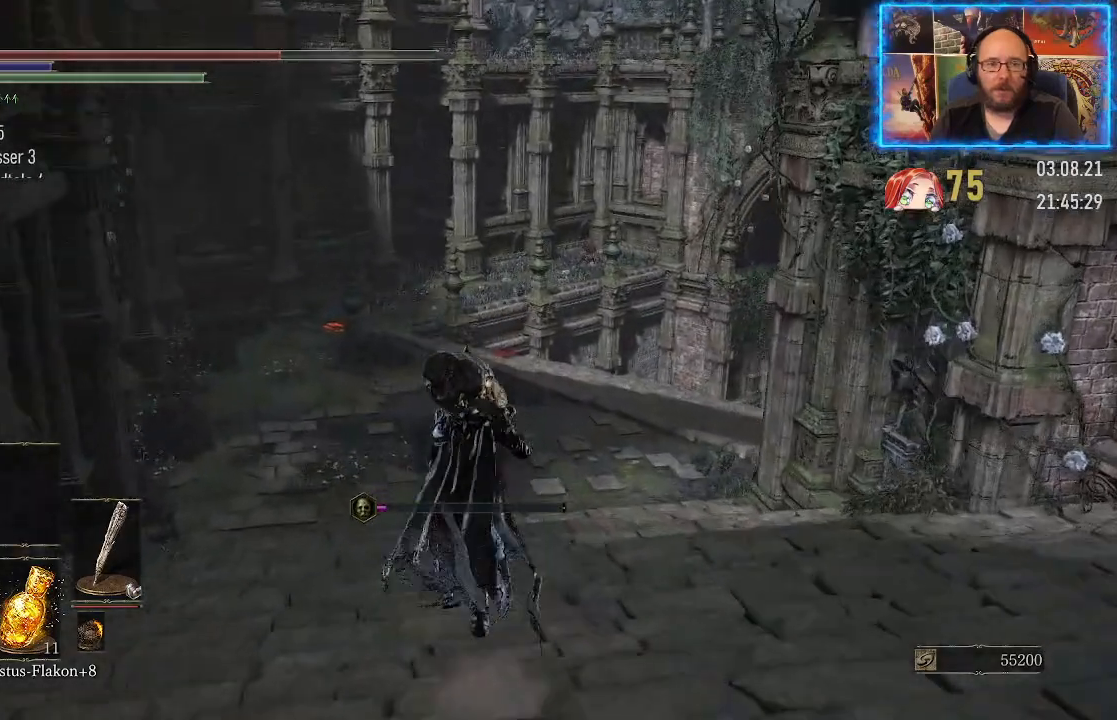
{"buttons": [], "left_stick": "up", "right_stick": "right", "events": []}
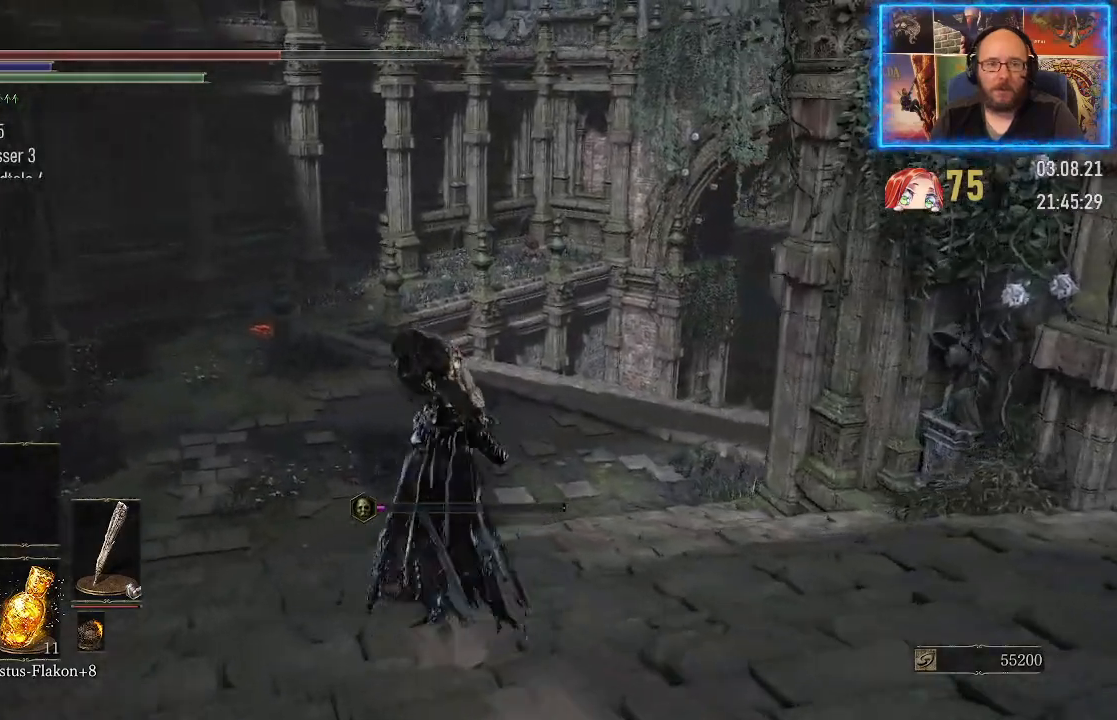
{"buttons": [], "left_stick": "up", "right_stick": "center", "events": [[133, "right_stick", "center"]]}
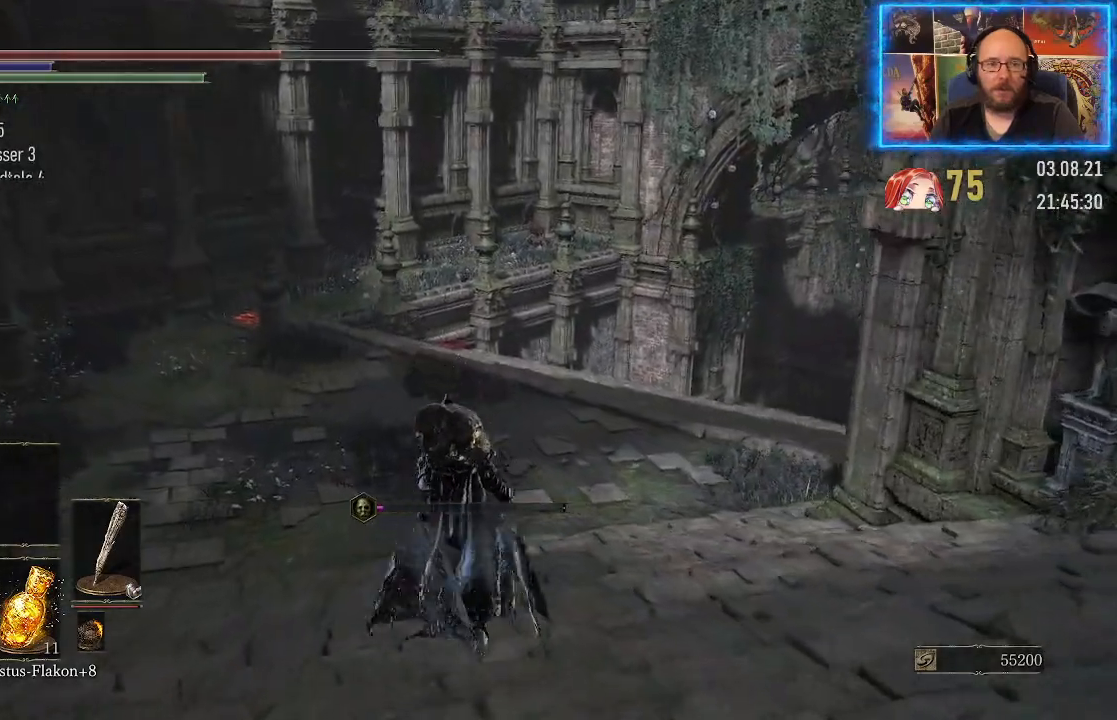
{"buttons": [], "left_stick": "up", "right_stick": "right", "events": [[50, "right_stick", "right"]]}
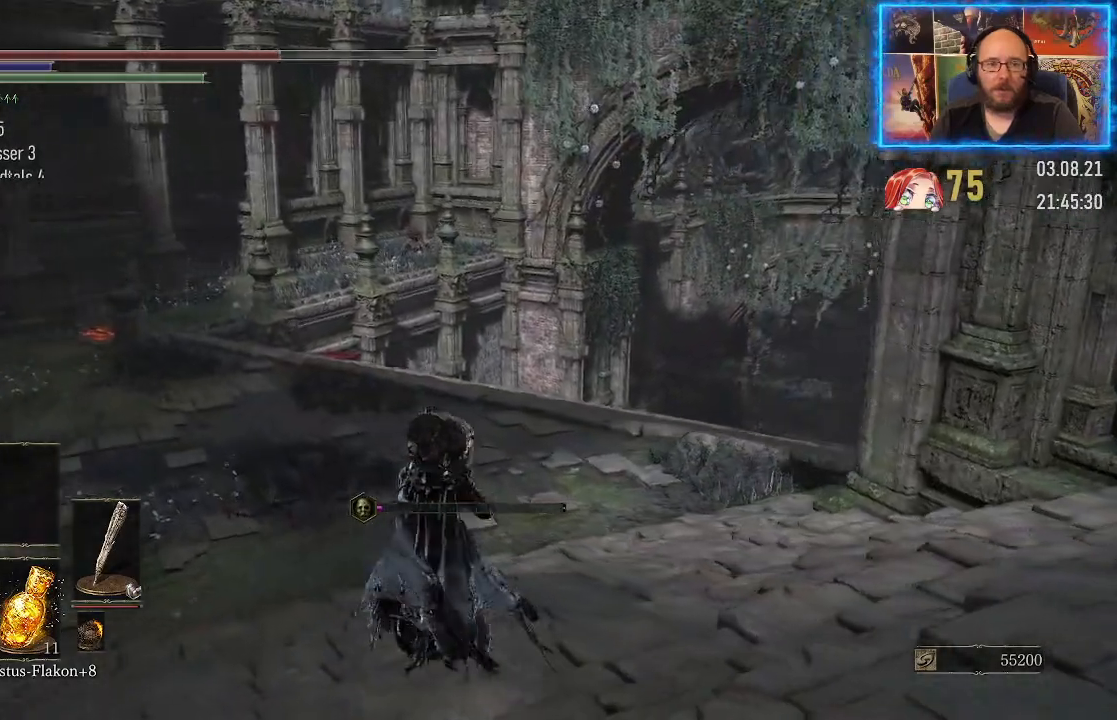
{"buttons": [], "left_stick": "up", "right_stick": "right", "events": []}
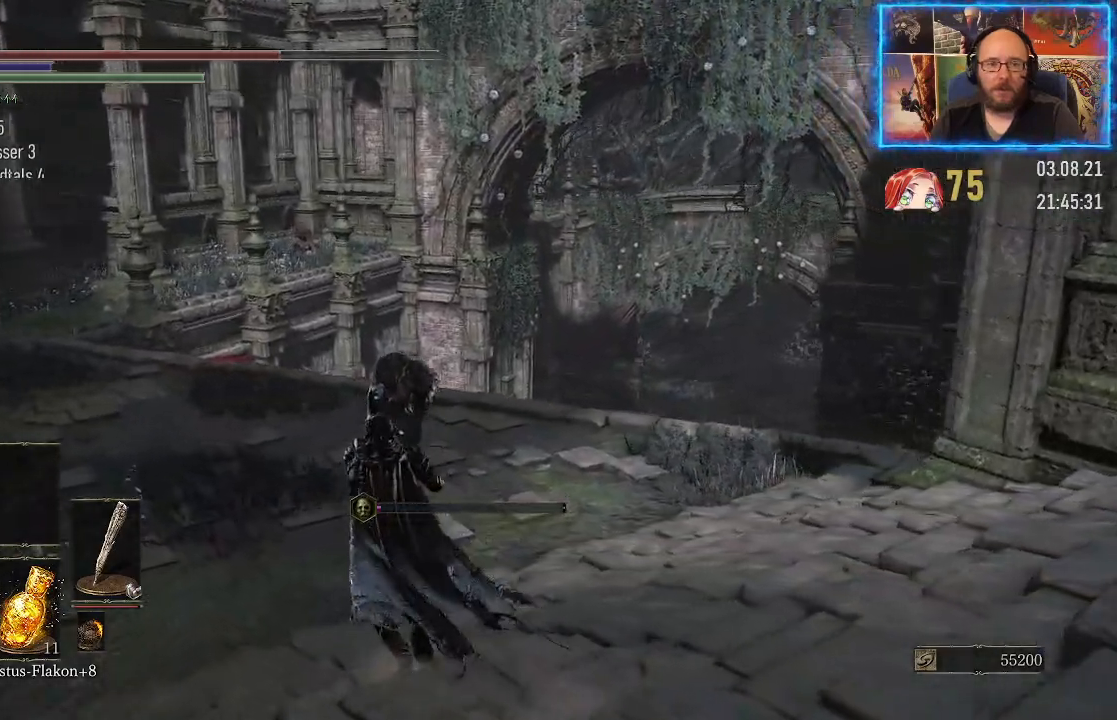
{"buttons": [], "left_stick": "up", "right_stick": "right", "events": []}
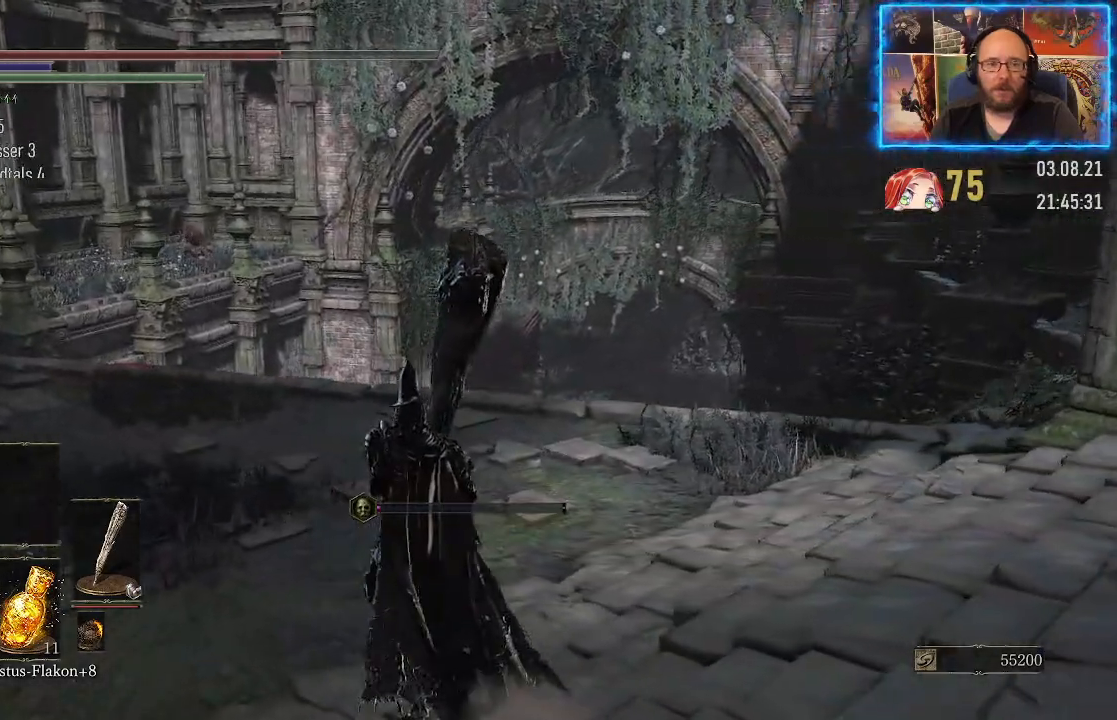
{"buttons": [], "left_stick": "up-right", "right_stick": "center", "events": [[150, "right_stick", "center"], [200, "left_stick", "center"], [467, "left_stick", "up-right"]]}
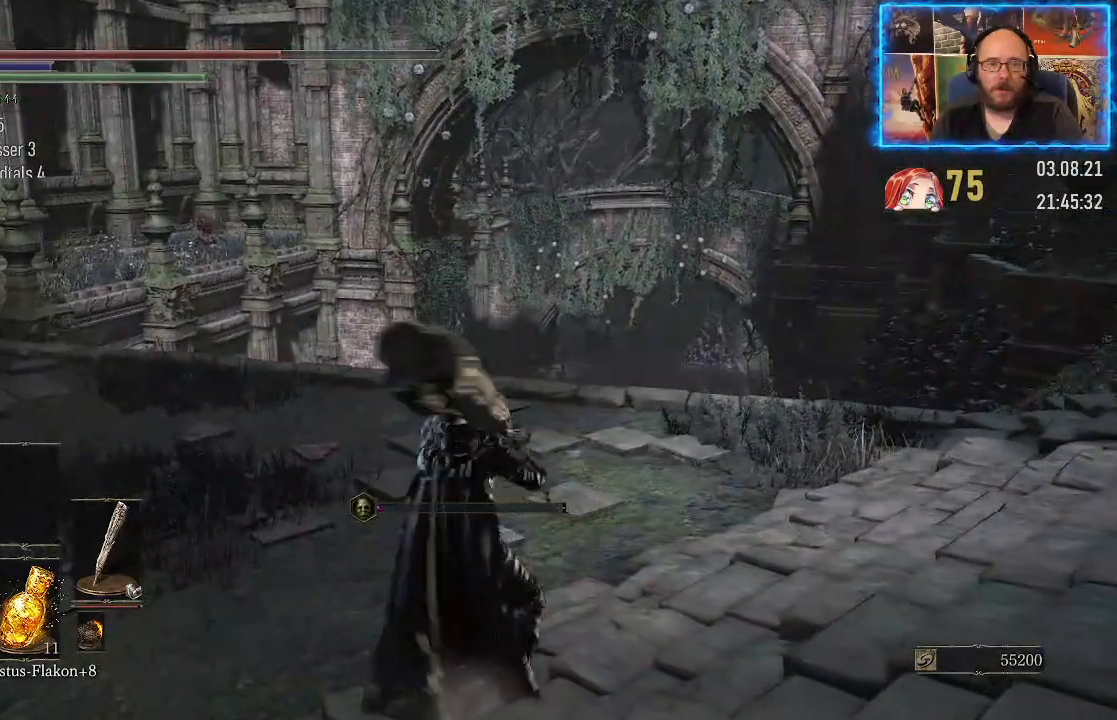
{"buttons": [], "left_stick": "up-right", "right_stick": "left", "events": [[367, "right_stick", "left"]]}
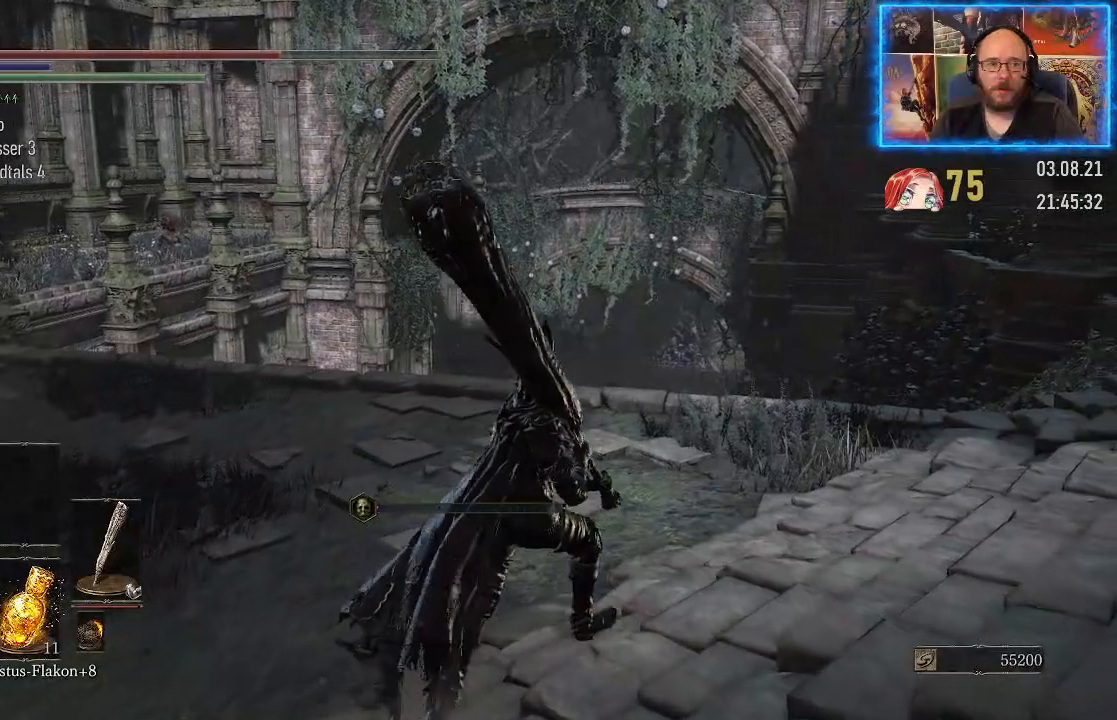
{"buttons": [], "left_stick": "up-right", "right_stick": "left", "events": []}
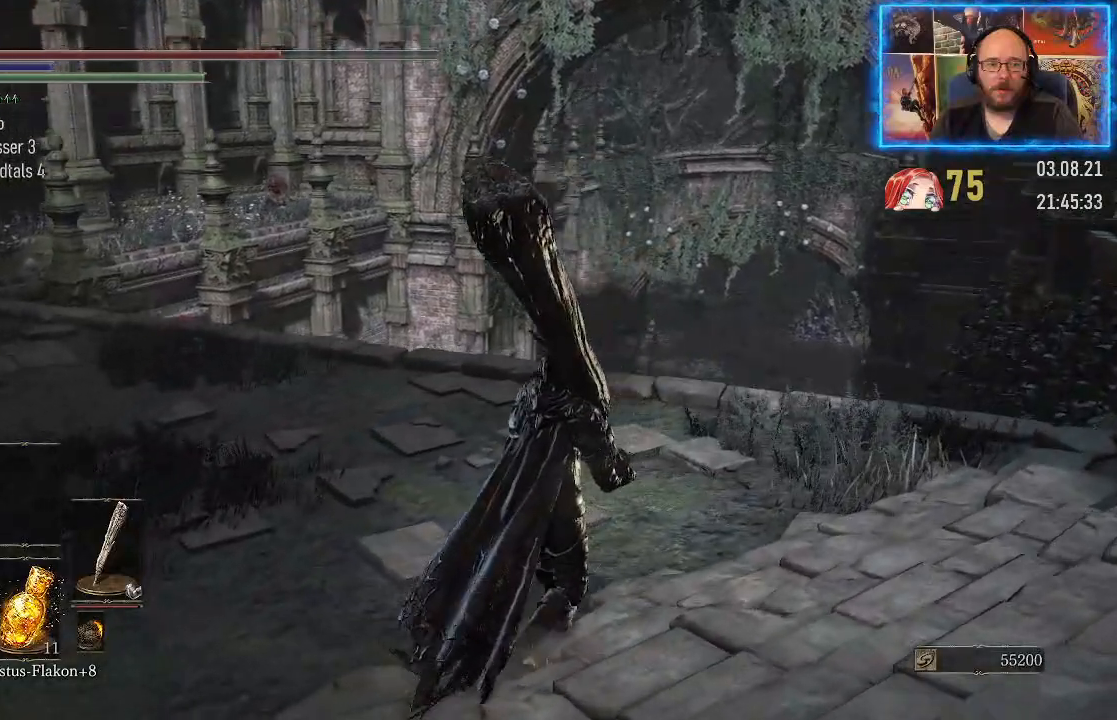
{"buttons": [], "left_stick": "up-right", "right_stick": "left", "events": []}
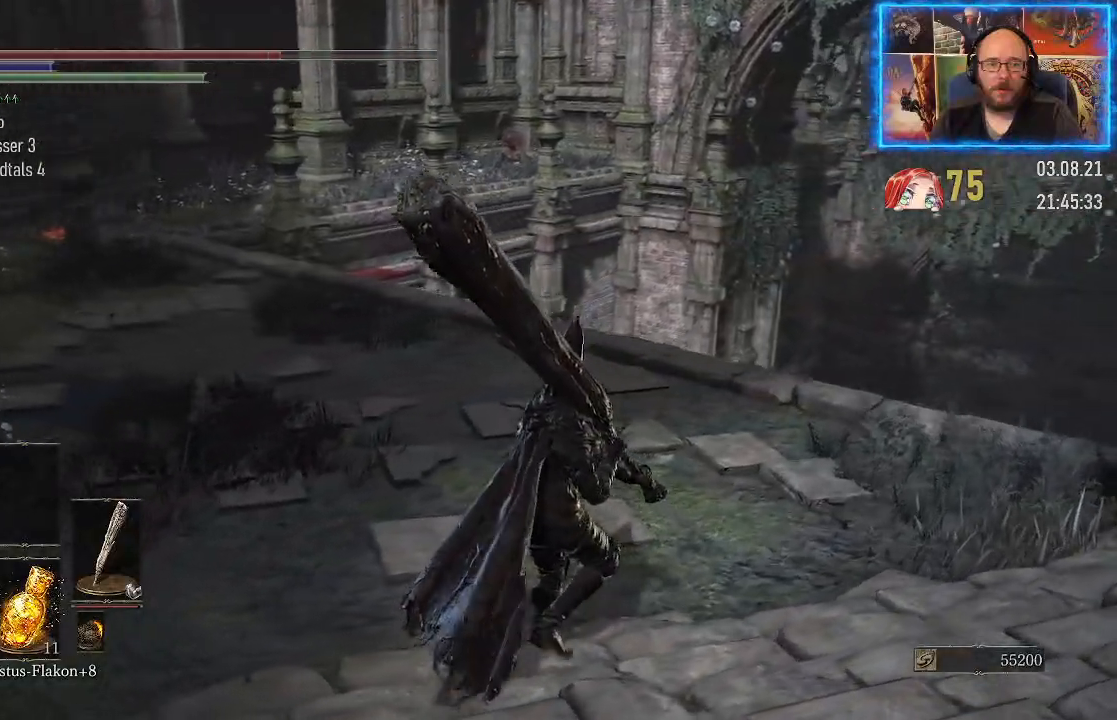
{"buttons": [], "left_stick": "up-right", "right_stick": "left", "events": []}
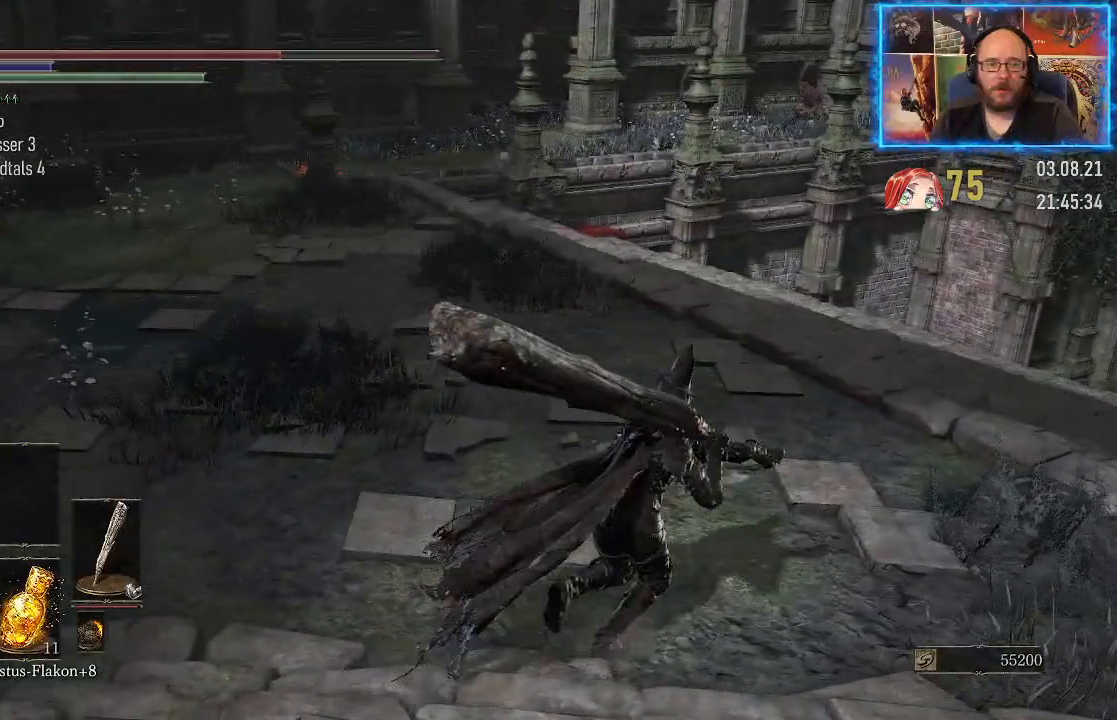
{"buttons": [], "left_stick": "up", "right_stick": "left", "events": [[67, "left_stick", "up"]]}